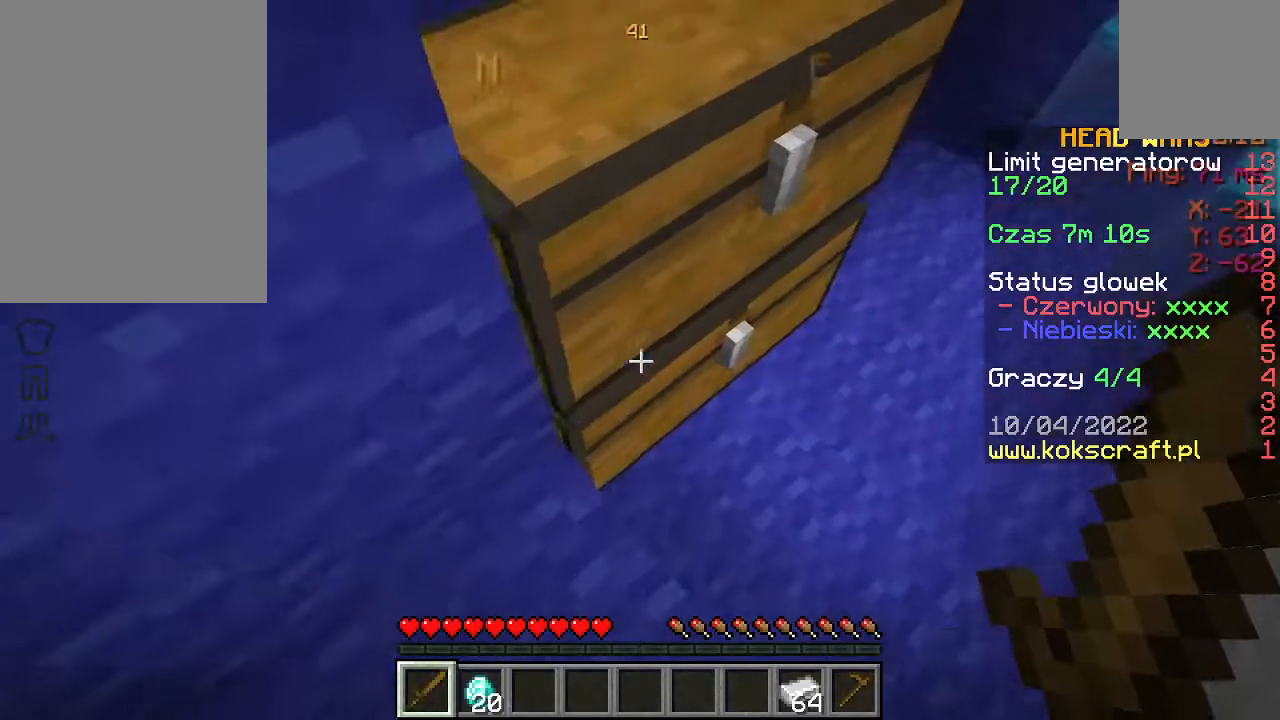
Gameplay with keyboard and mouse; each line is a JSON object with the keys and mouse buttons held at the frame after it. "events" lists presses ("down") and releases ("up") of "a", "d", "s", "space", "w", "mouse_left" and "mouse_right" between this image and that frame as [ms after this image, input, new state], when the widget could be followed in between. "mouse_left", "mouse_right" = the "left", "right" buttons of the "mouse" list. No other keys are recorded. Fast repeated clicks can show as one long hold. Not read: mouse_move.
{"keys": [], "mouse": [], "events": [[67, "mouse_right", "up"]]}
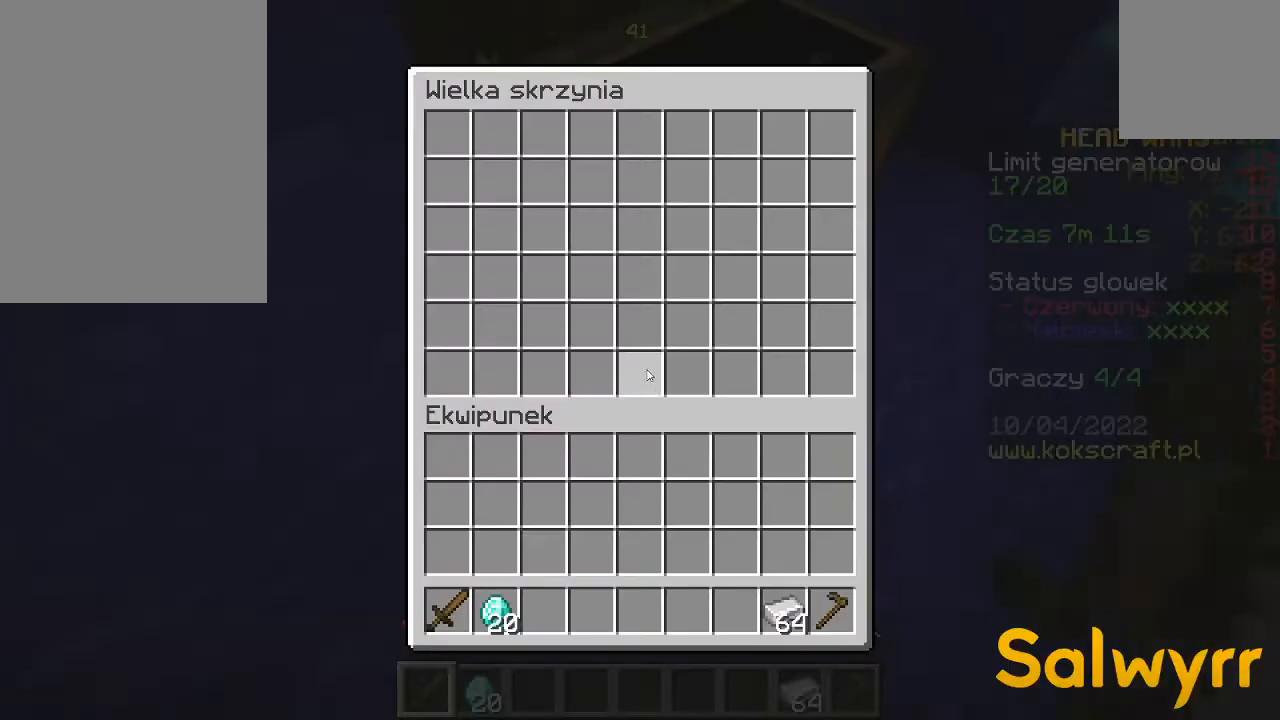
{"keys": [], "mouse": [], "events": [[200, "mouse_right", "down"], [300, "mouse_right", "up"]]}
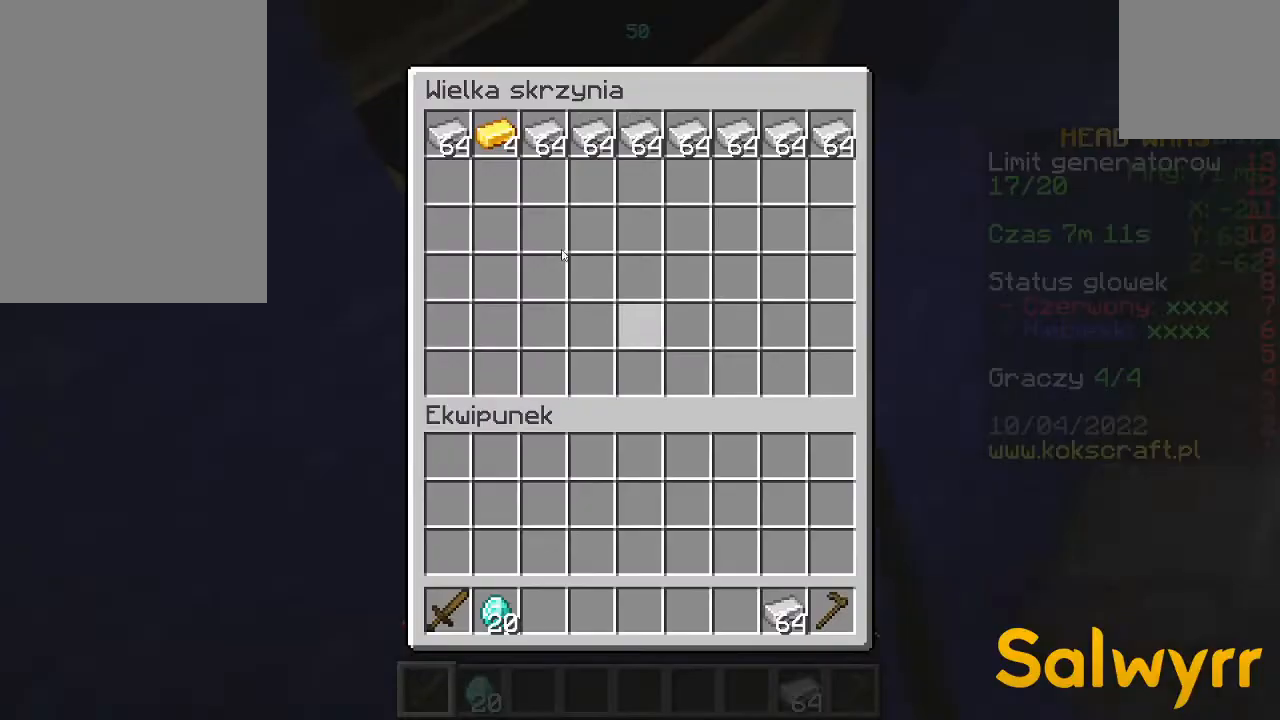
{"keys": [], "mouse": [], "events": []}
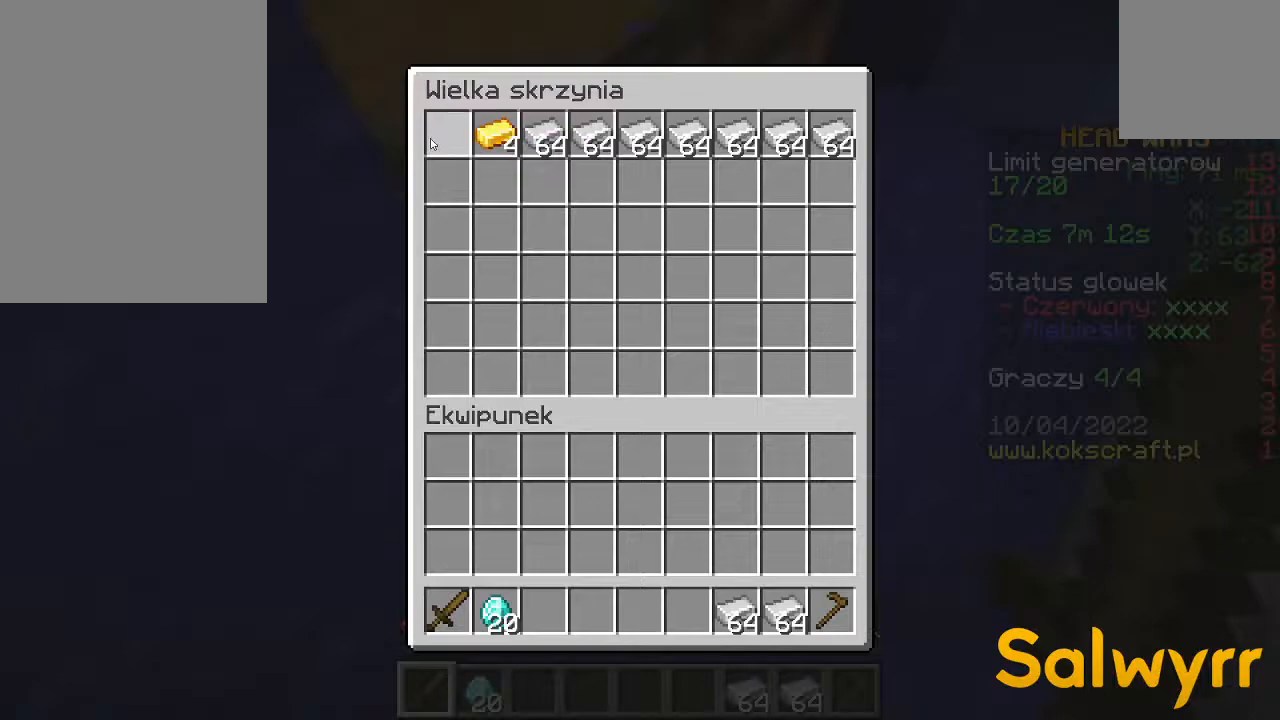
{"keys": ["d", "w"], "mouse": [], "events": [[300, "d", "down"], [433, "w", "down"]]}
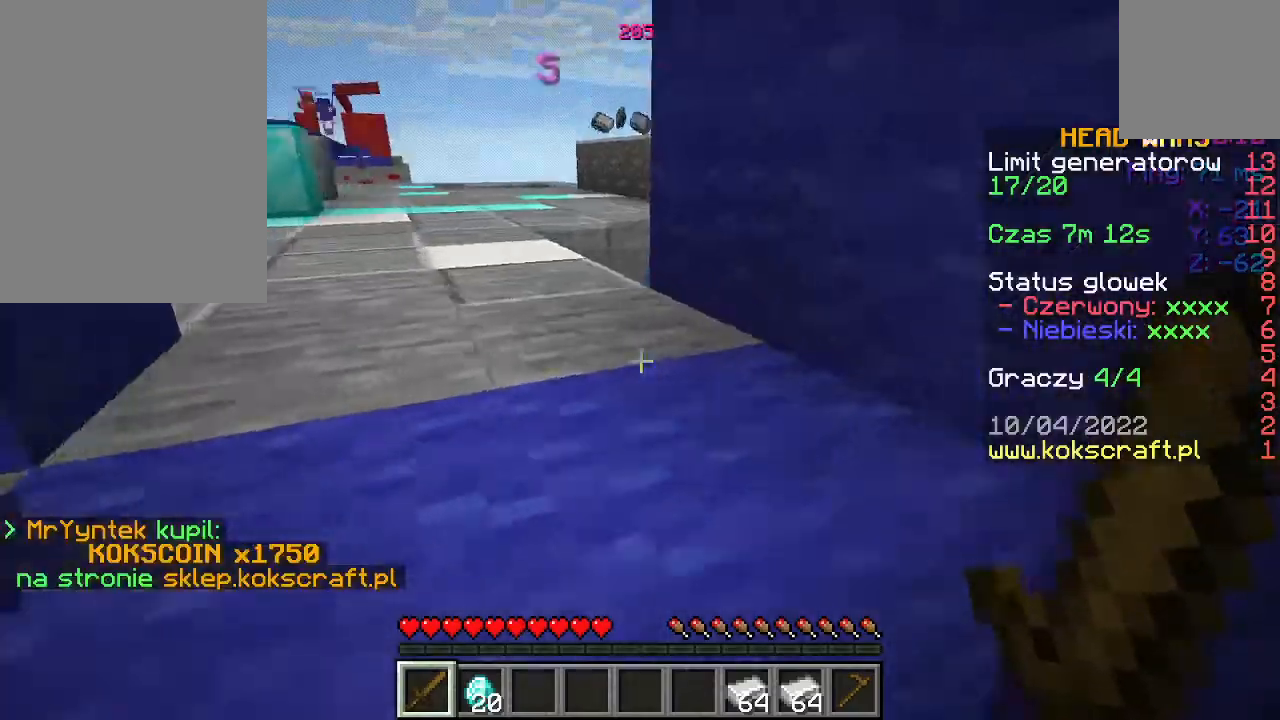
{"keys": ["w"], "mouse": [], "events": [[33, "d", "up"], [100, "space", "down"], [233, "space", "up"], [400, "w", "up"], [500, "w", "down"]]}
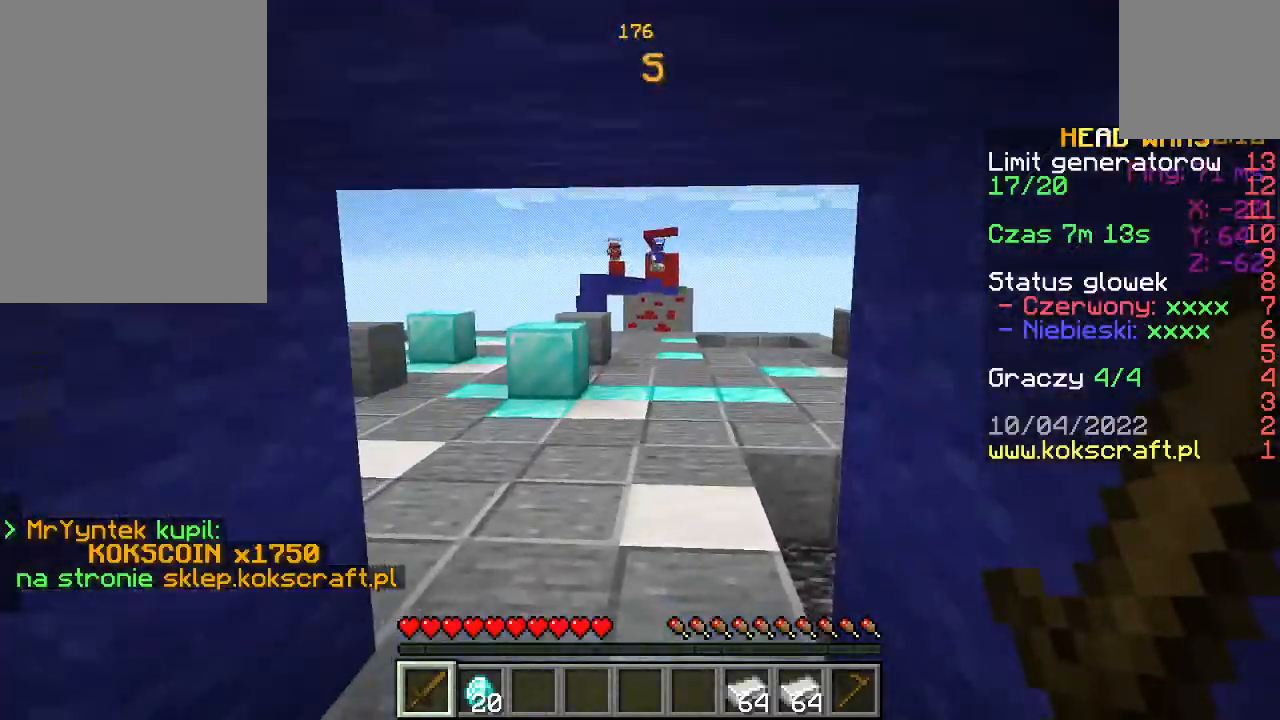
{"keys": ["w"], "mouse": [], "events": [[100, "w", "up"], [167, "w", "down"]]}
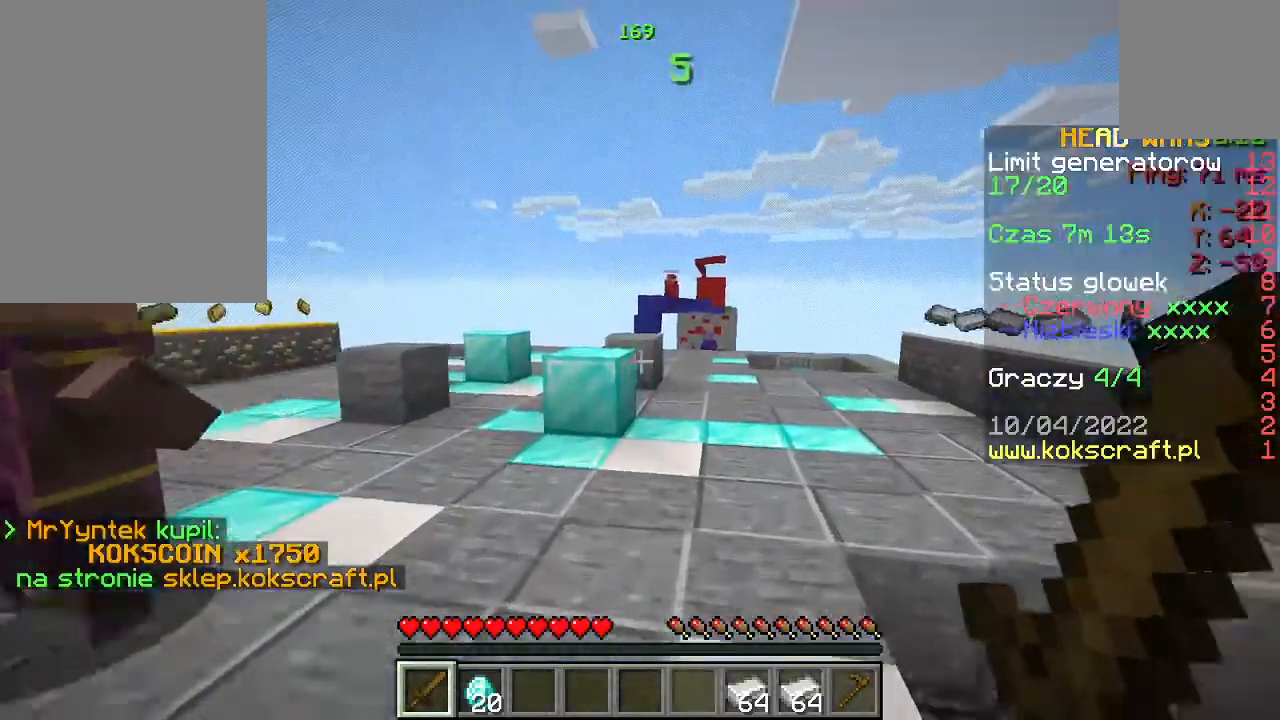
{"keys": ["a", "w"], "mouse": [], "events": [[233, "space", "down"], [367, "a", "down"], [367, "space", "up"]]}
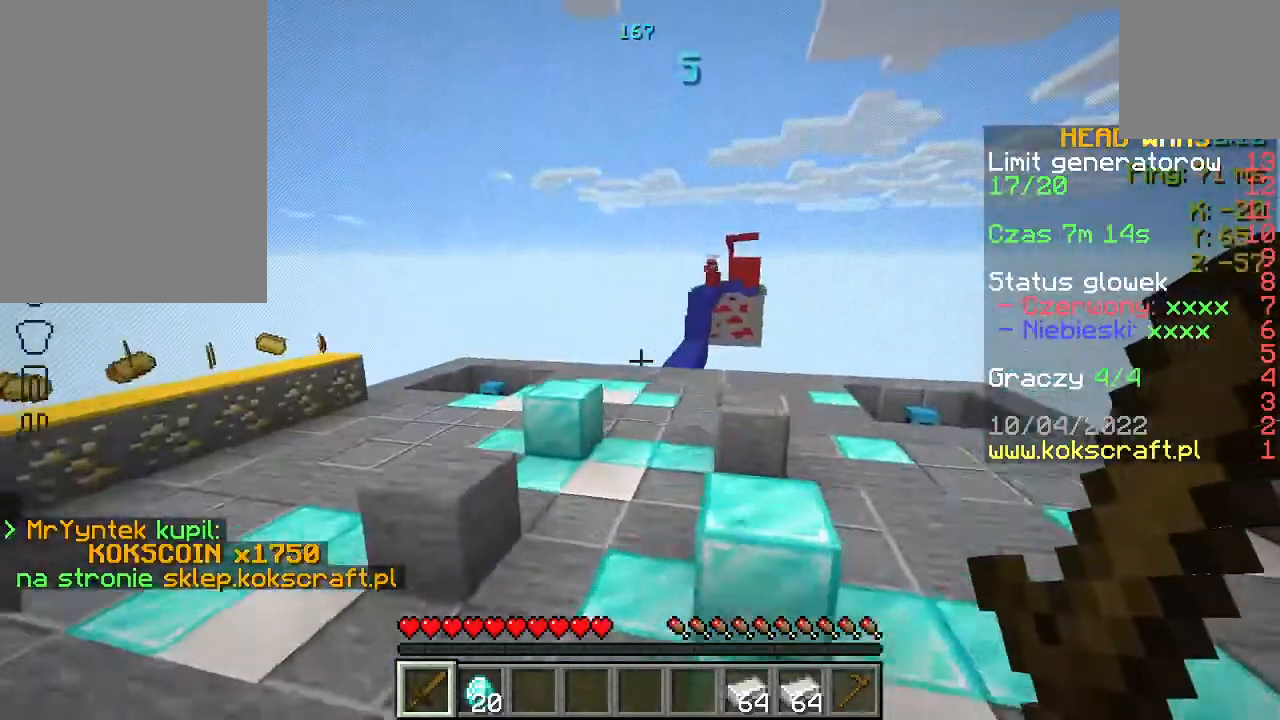
{"keys": ["a", "w"], "mouse": [], "events": []}
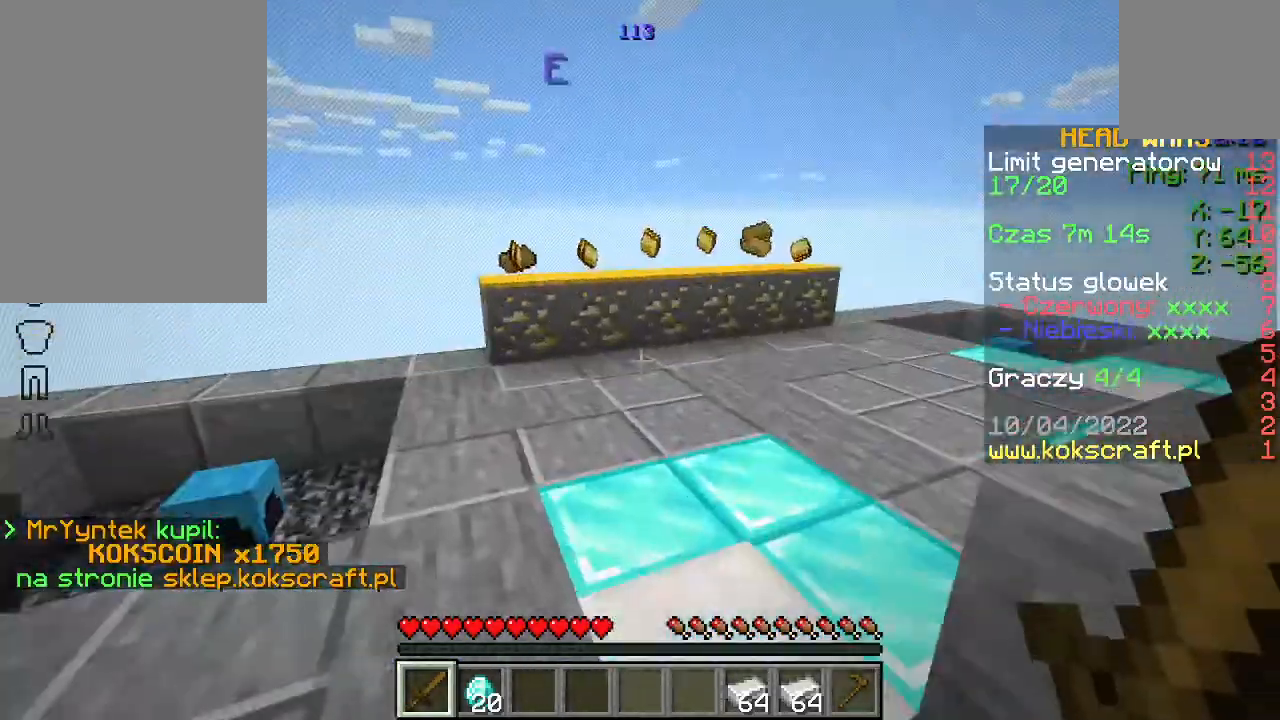
{"keys": ["a", "w"], "mouse": [], "events": [[100, "a", "up"], [333, "a", "down"]]}
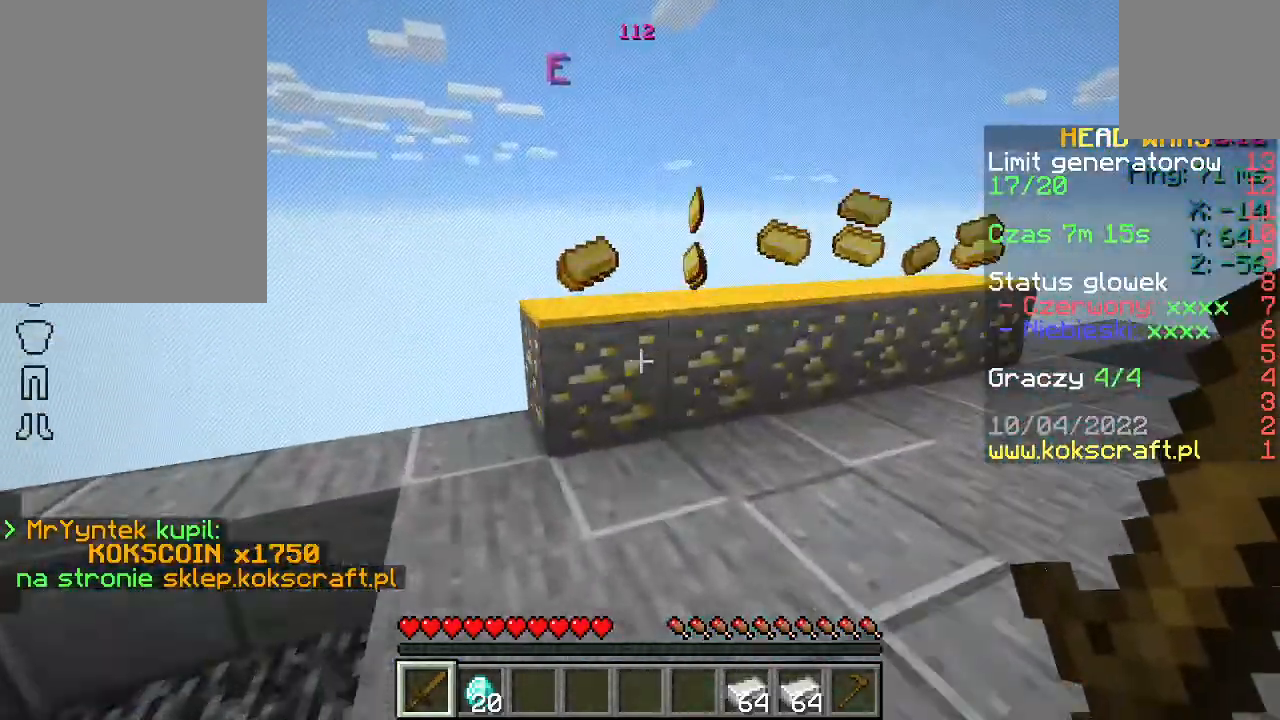
{"keys": ["w"], "mouse": [], "events": [[100, "a", "up"], [333, "a", "down"], [367, "space", "down"], [500, "a", "up"], [500, "space", "up"]]}
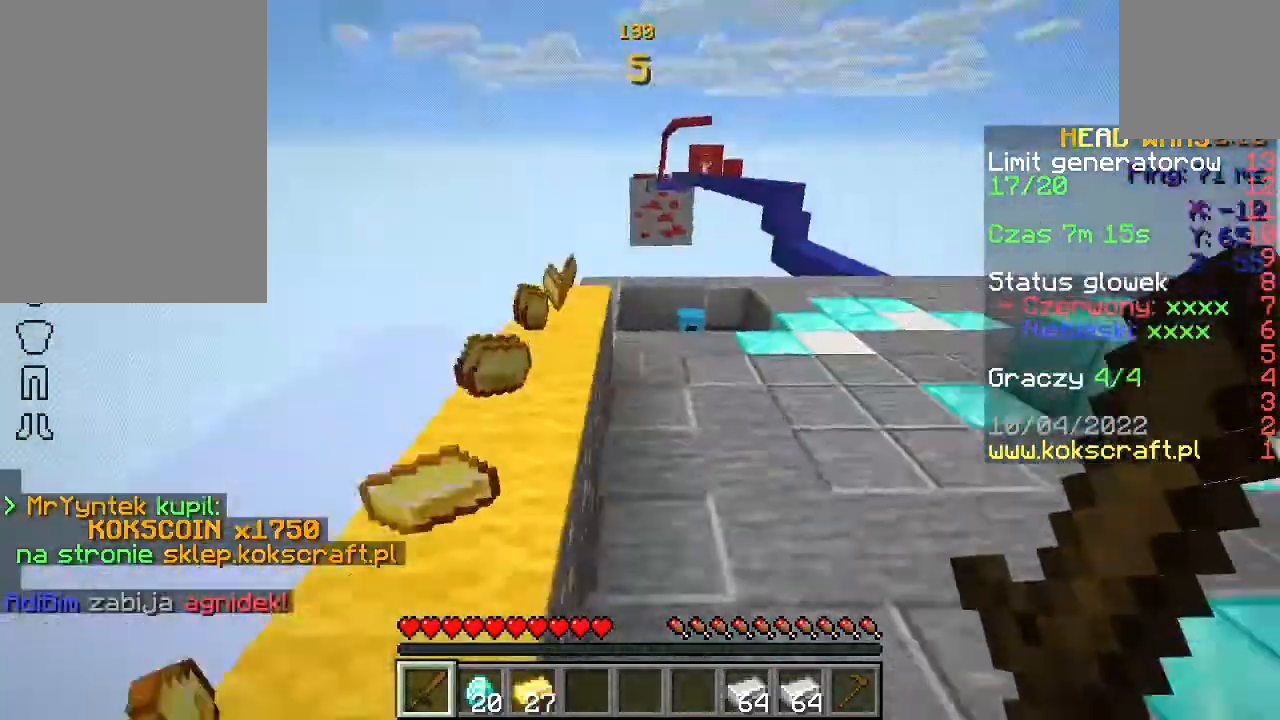
{"keys": ["a", "w"], "mouse": [], "events": [[100, "d", "down"], [167, "d", "up"], [367, "a", "down"]]}
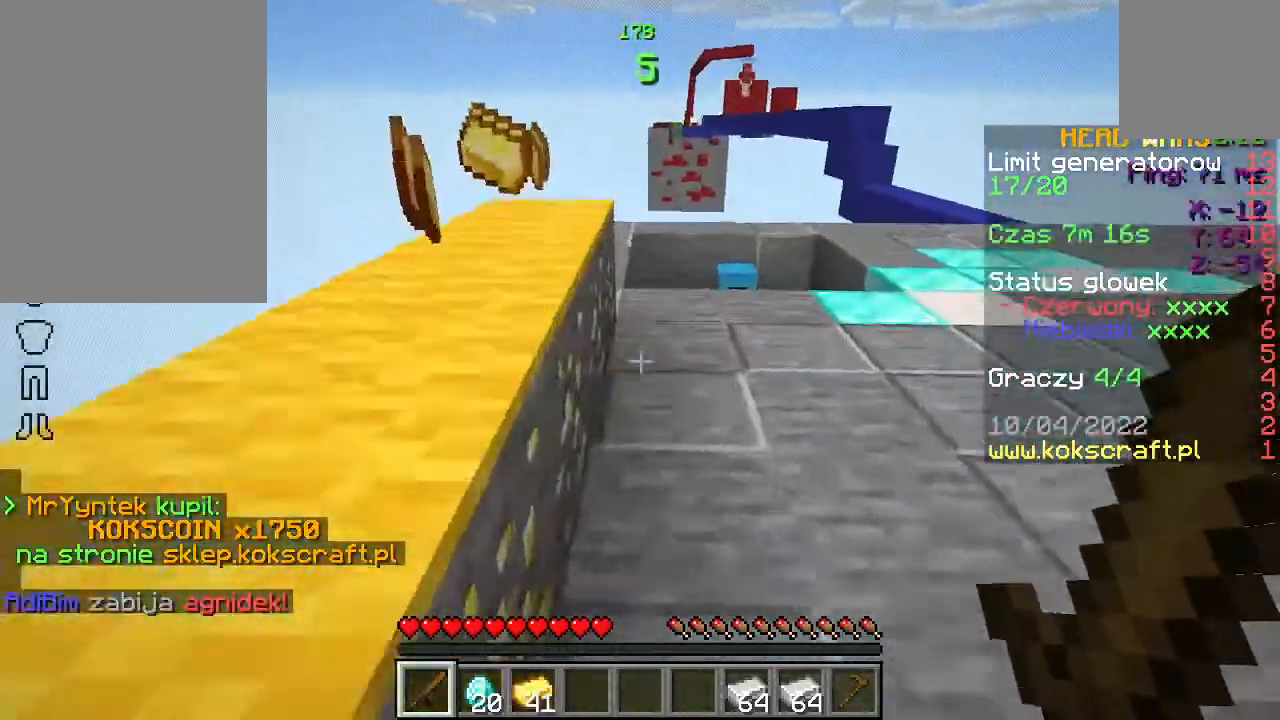
{"keys": ["a", "w"], "mouse": [], "events": [[67, "space", "down"], [200, "space", "up"]]}
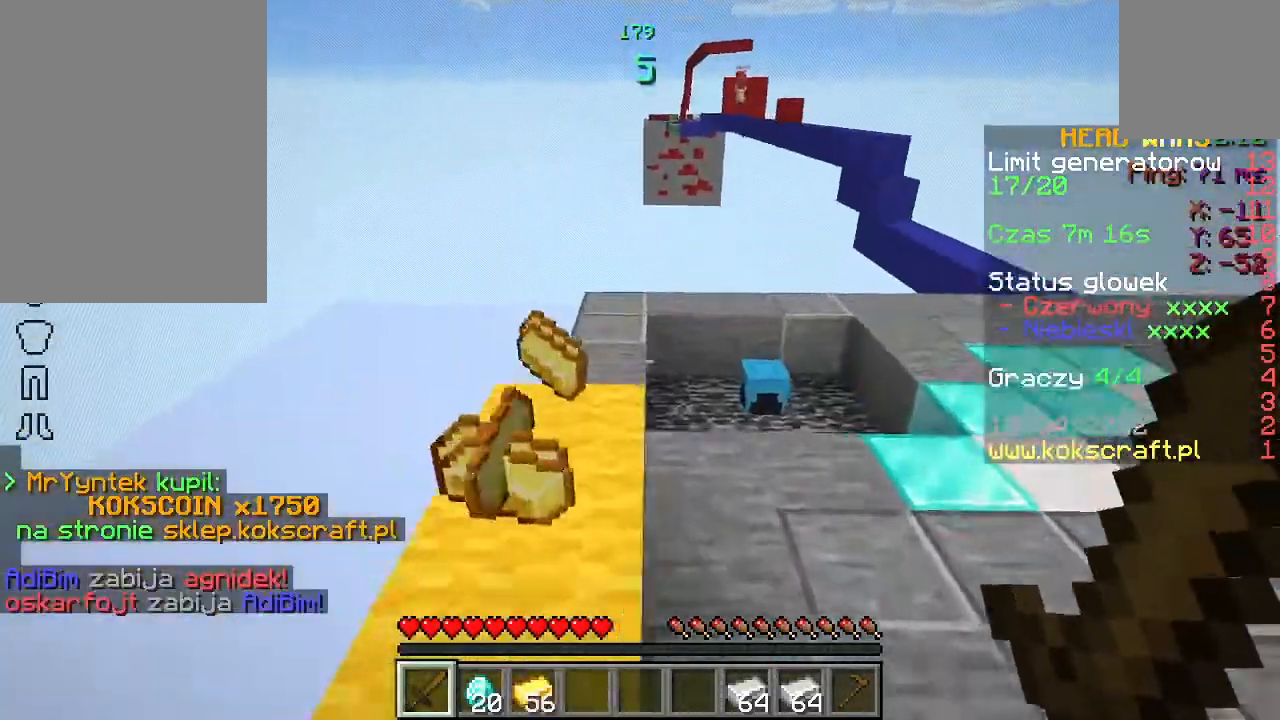
{"keys": ["w"], "mouse": [], "events": [[33, "a", "up"], [100, "w", "up"], [133, "w", "down"], [233, "w", "up"], [300, "w", "down"]]}
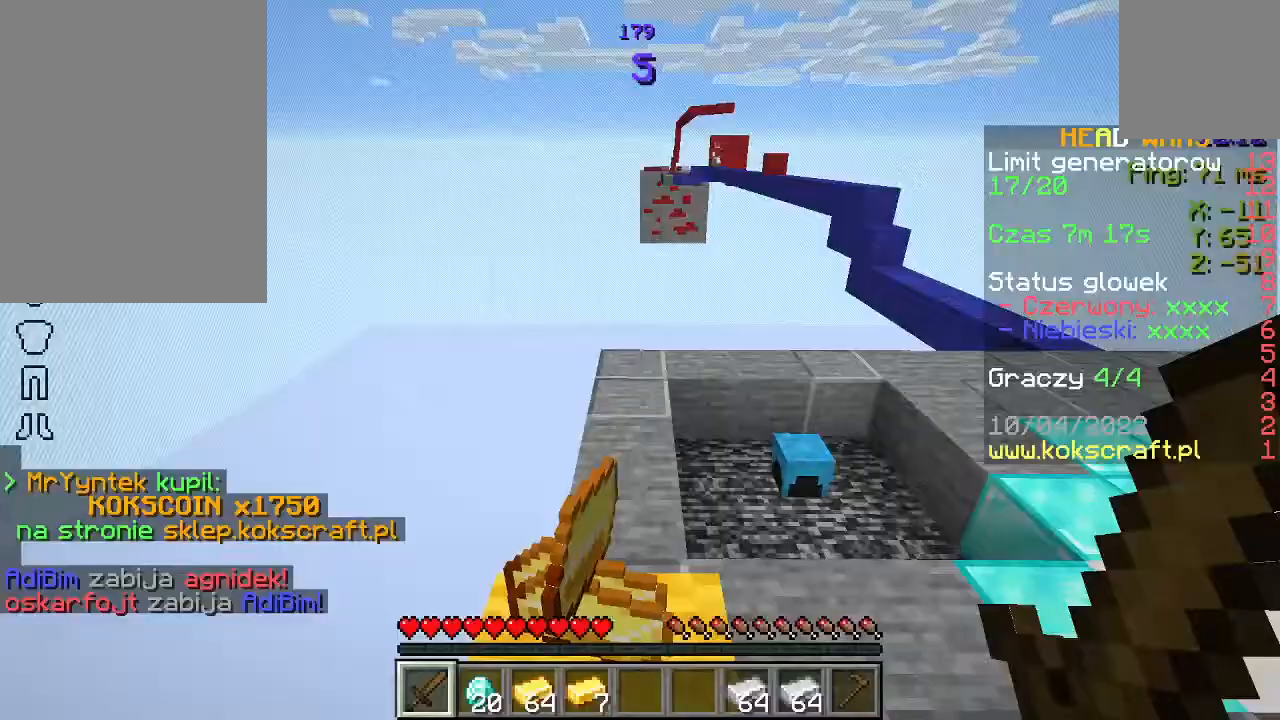
{"keys": ["space", "w"], "mouse": [], "events": [[233, "d", "down"], [400, "space", "down"], [433, "d", "up"]]}
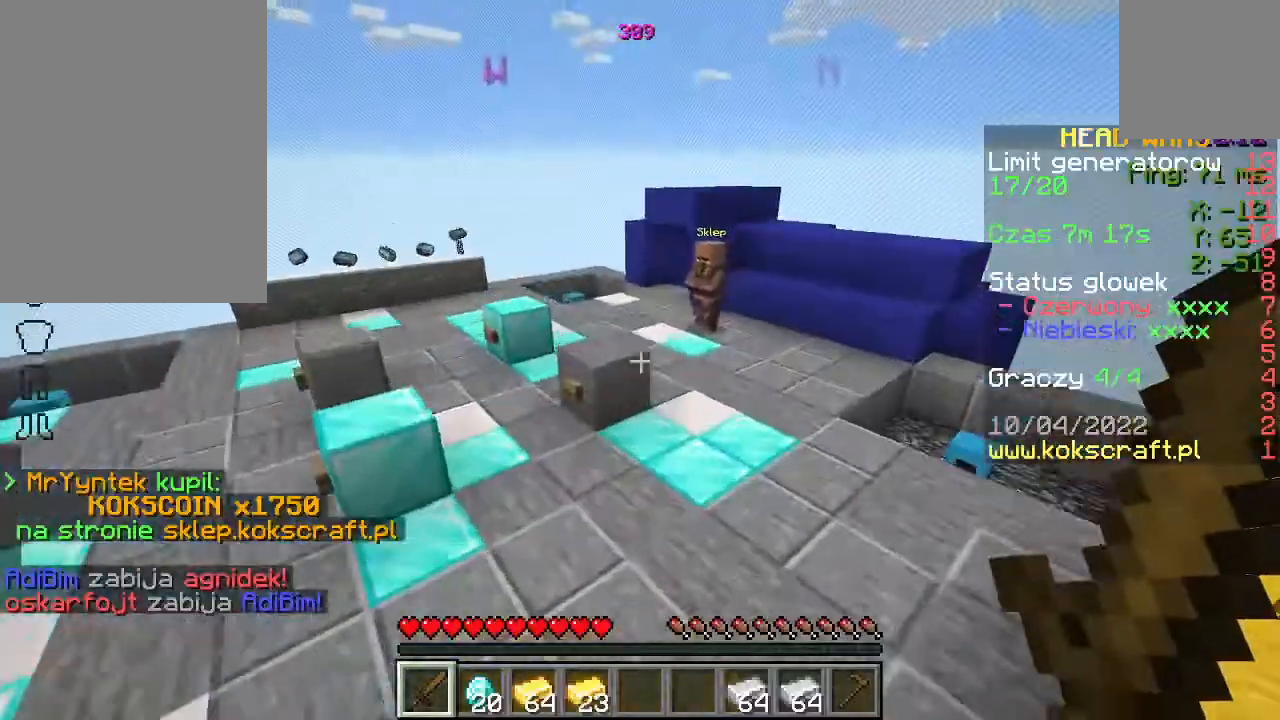
{"keys": ["w"], "mouse": [], "events": [[33, "space", "up"], [267, "d", "down"], [400, "d", "up"]]}
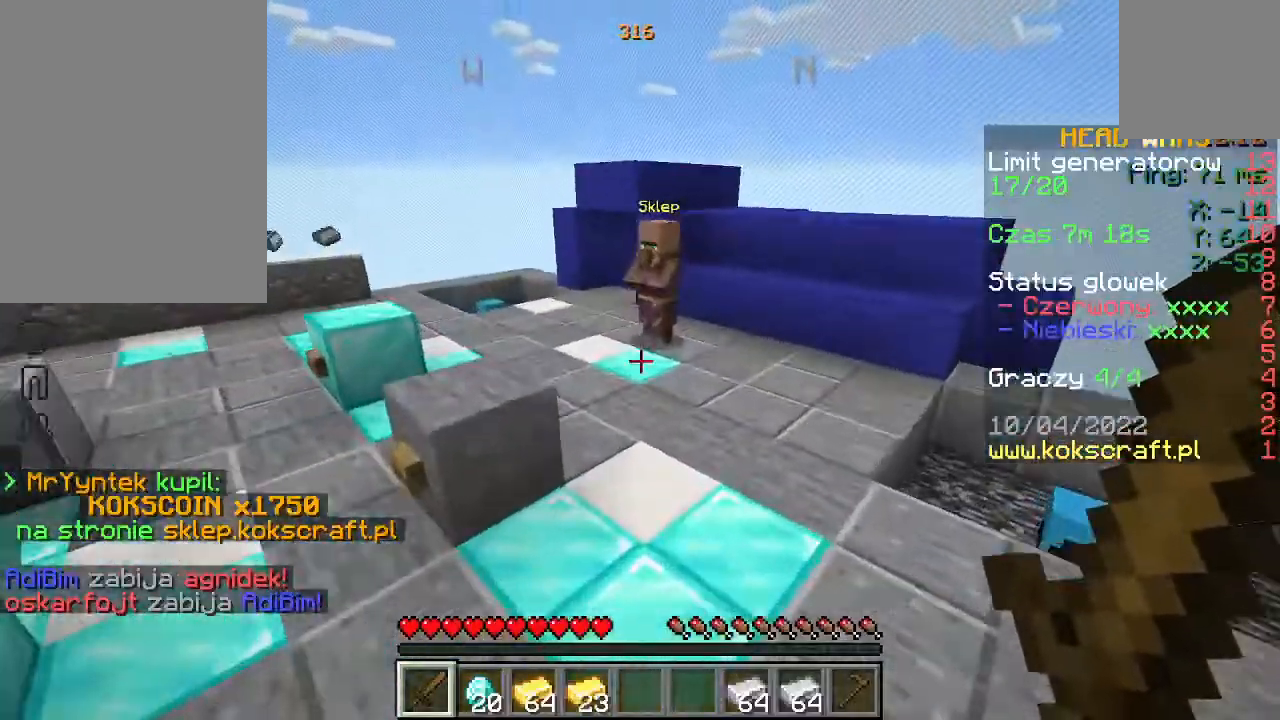
{"keys": ["w"], "mouse": [], "events": [[100, "space", "down"], [233, "space", "up"]]}
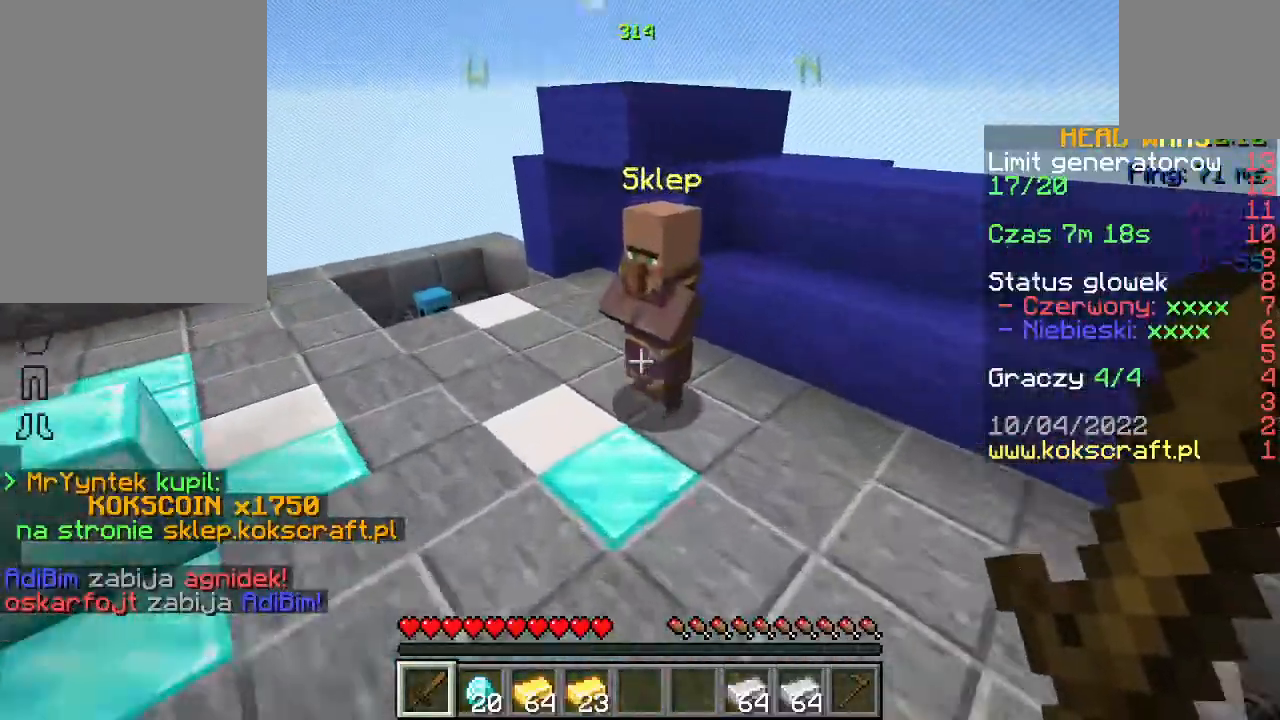
{"keys": [], "mouse": [], "events": [[133, "mouse_right", "down"], [267, "mouse_right", "up"], [267, "w", "up"]]}
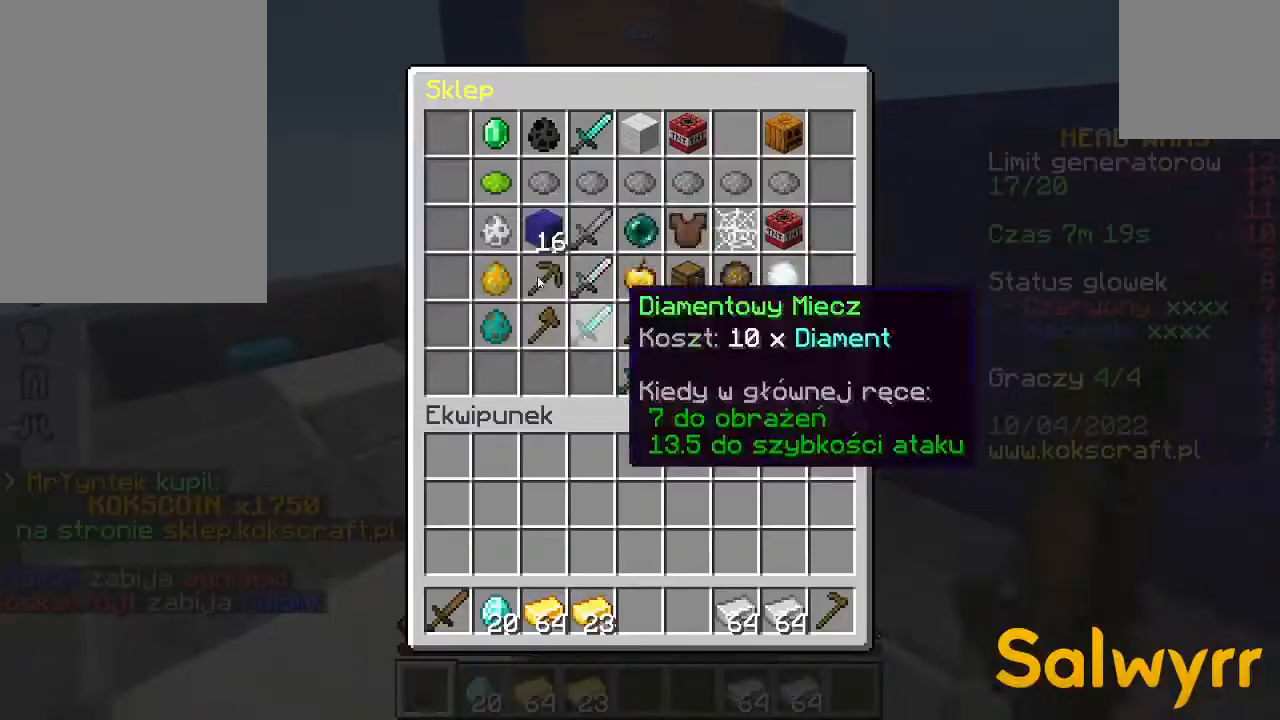
{"keys": [], "mouse": [], "events": []}
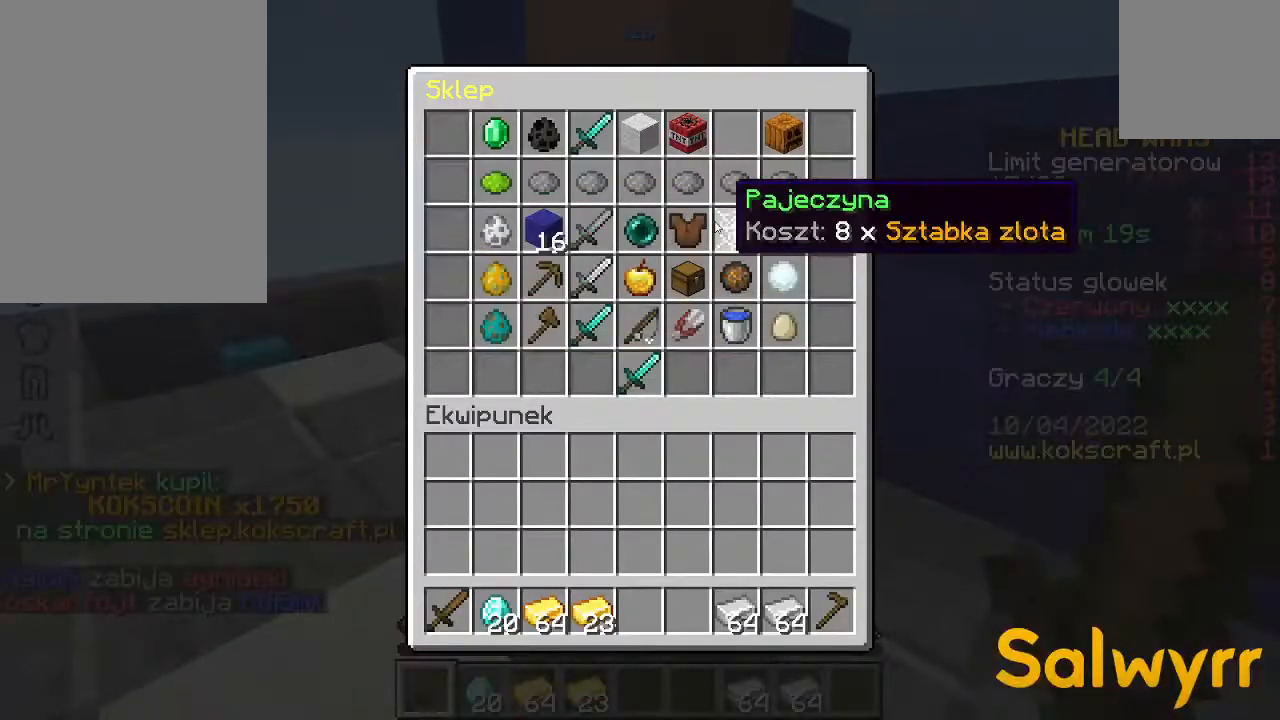
{"keys": [], "mouse": [], "events": []}
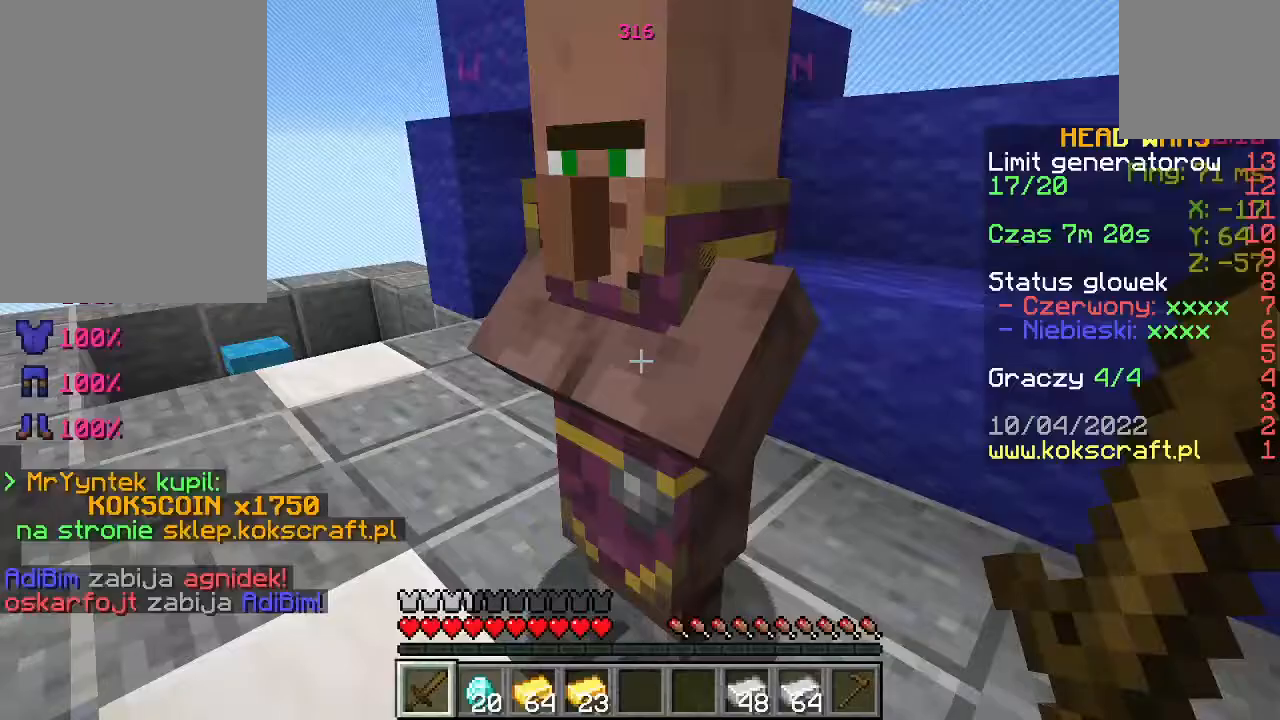
{"keys": [], "mouse": [], "events": [[333, "mouse_right", "down"], [433, "mouse_right", "up"]]}
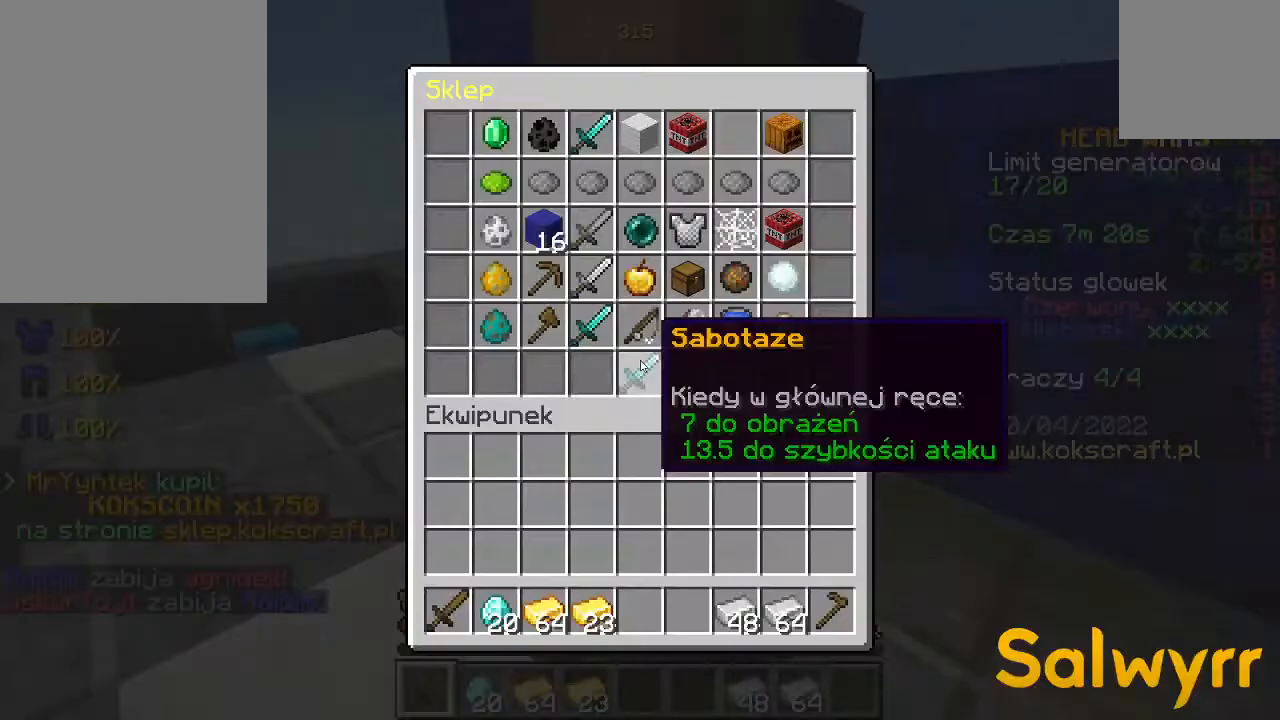
{"keys": [], "mouse": [], "events": []}
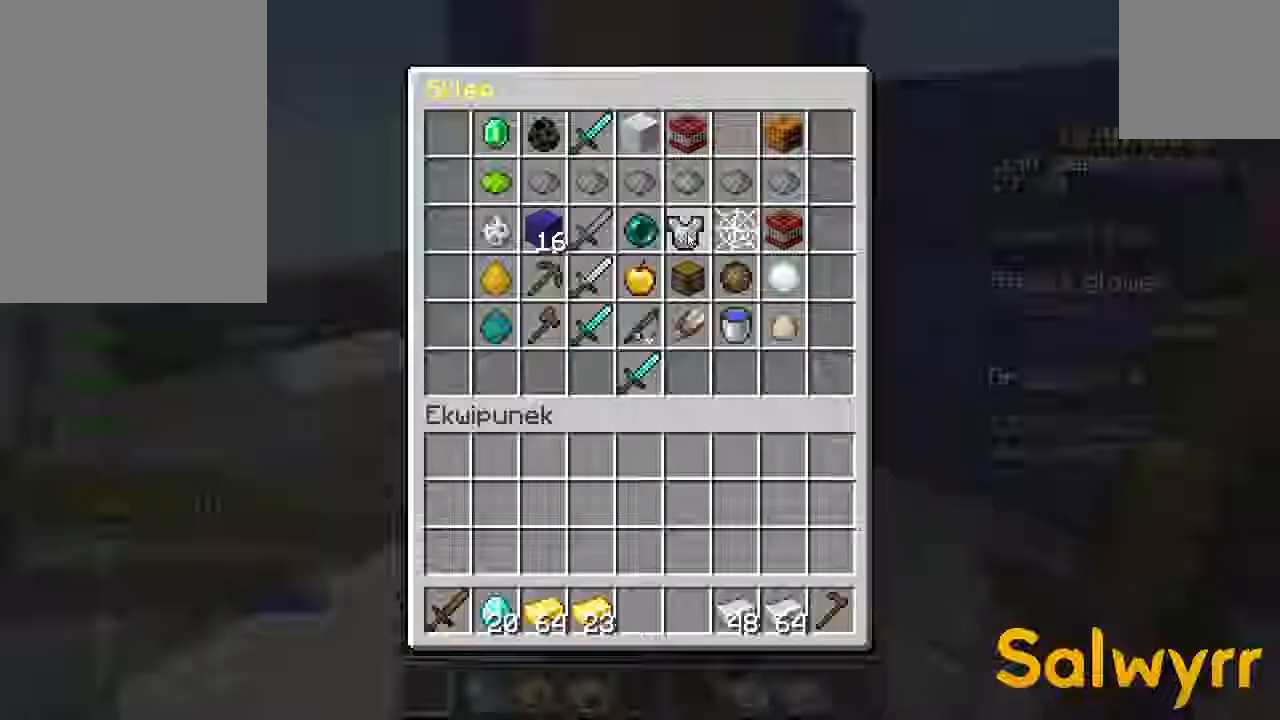
{"keys": [], "mouse": [], "events": []}
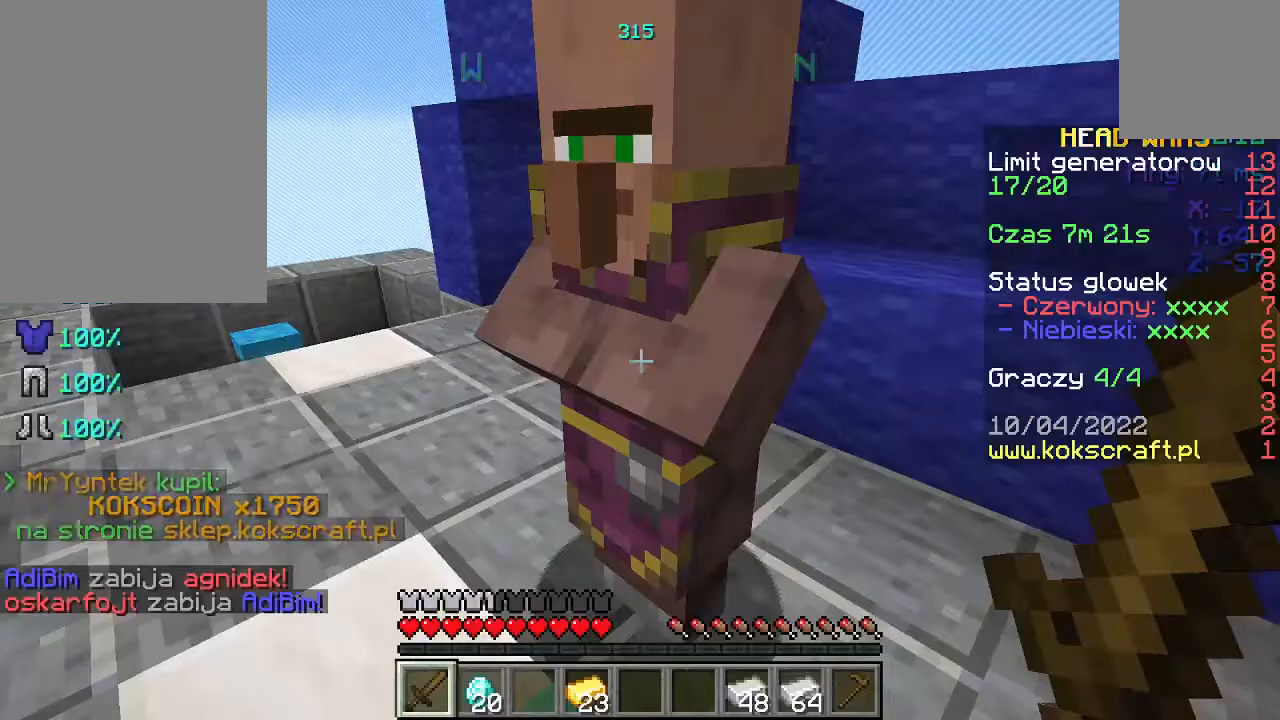
{"keys": [], "mouse": [], "events": [[100, "d", "down"], [167, "d", "up"]]}
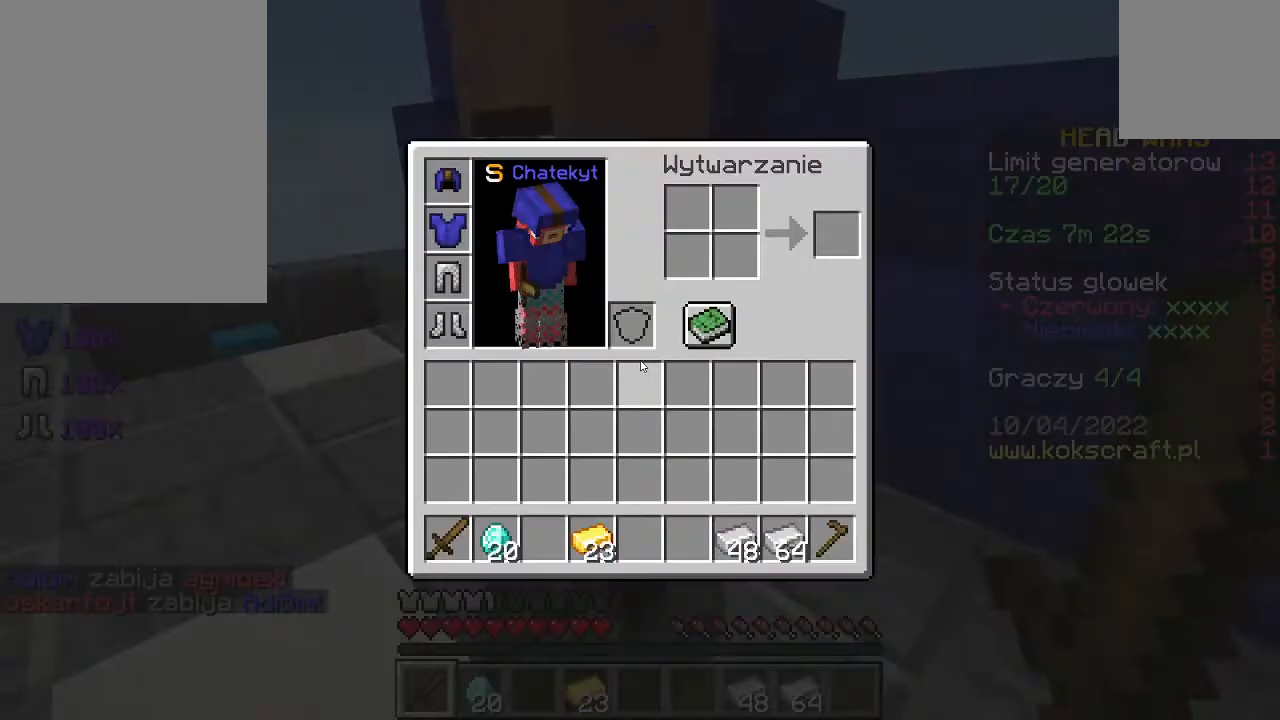
{"keys": [], "mouse": [], "events": []}
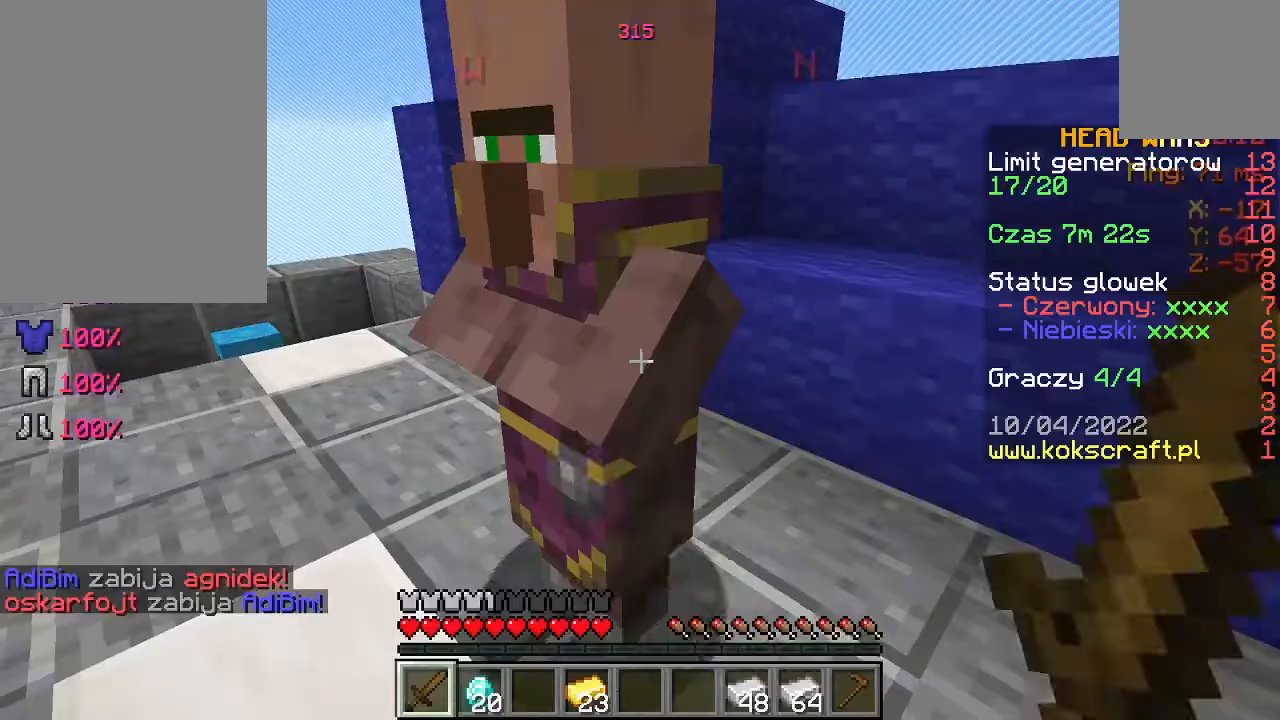
{"keys": [], "mouse": [], "events": [[167, "mouse_right", "down"], [267, "mouse_right", "up"]]}
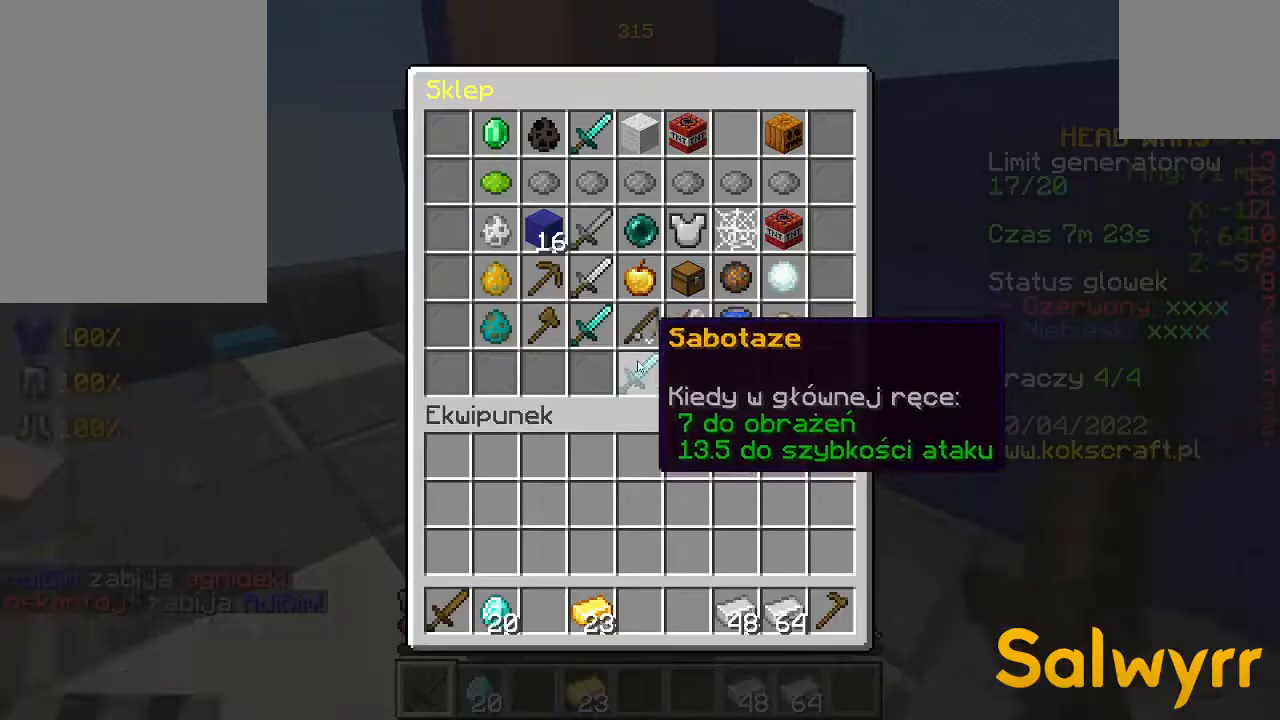
{"keys": [], "mouse": [], "events": []}
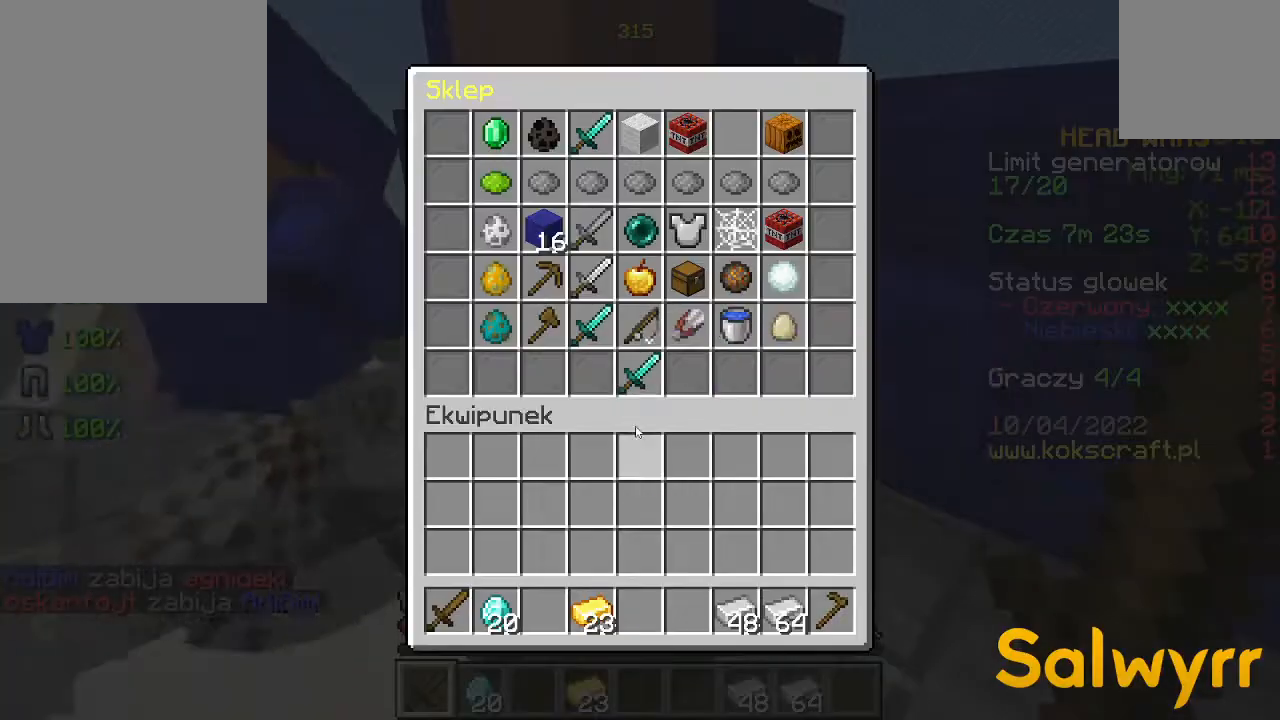
{"keys": [], "mouse": [], "events": []}
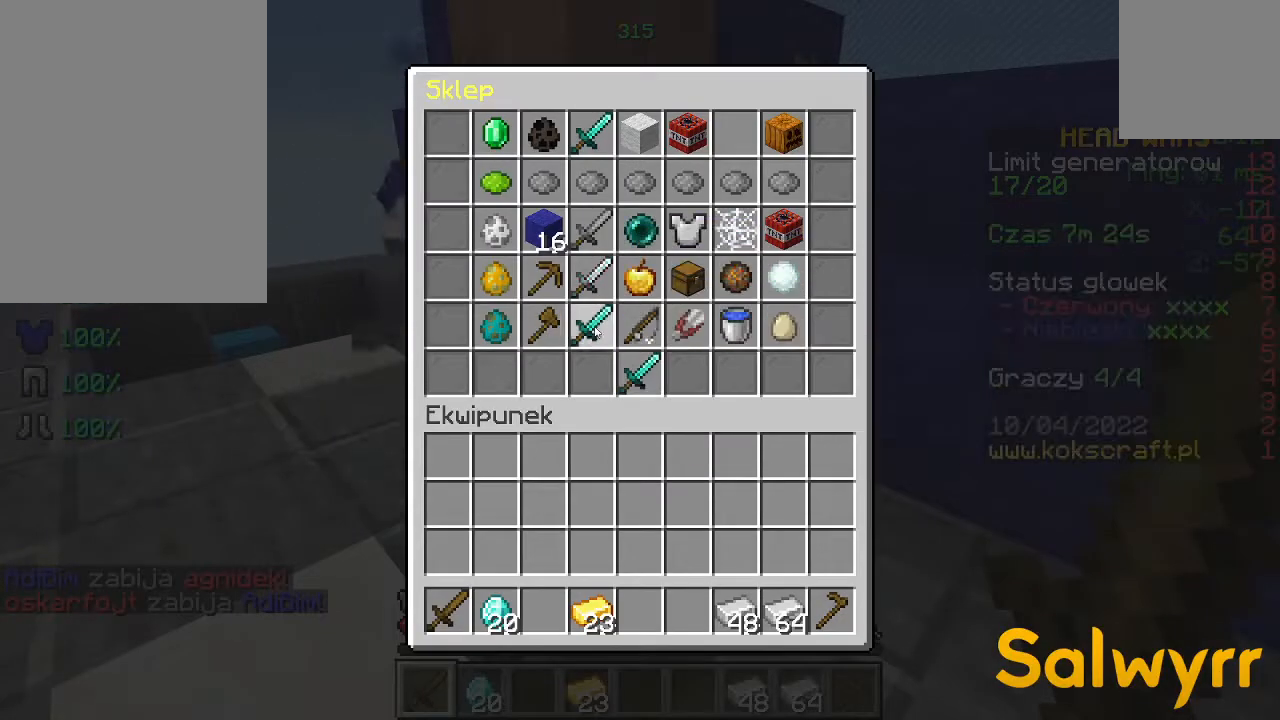
{"keys": [], "mouse": [], "events": []}
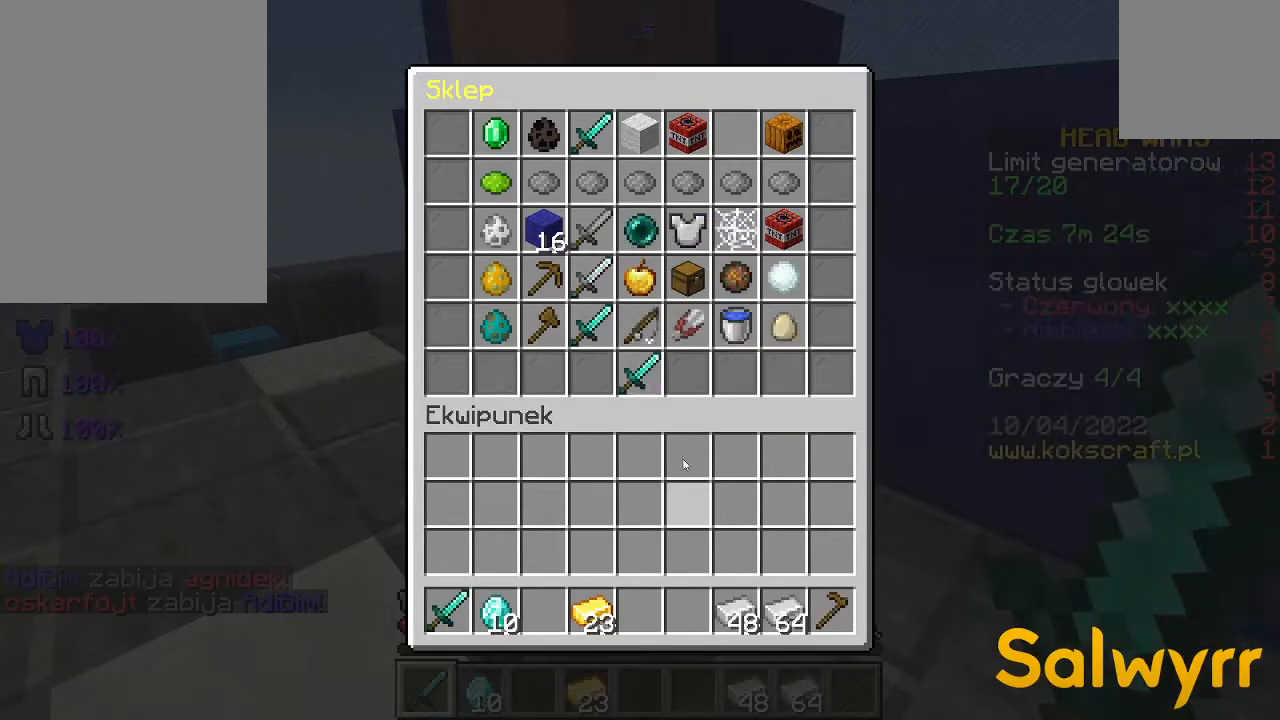
{"keys": ["a"], "mouse": [], "events": [[400, "a", "down"]]}